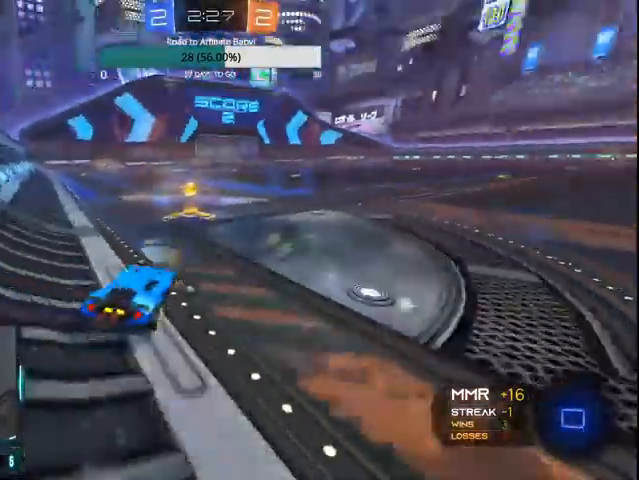
Gameplay with a controller (PlayStation layout); each line is a JSON object with the inputs held at the frame after it. "events" lists button and stick changes between this image and that frame as [ms after this image, input, new state], when the widget could be followed in between.
{"buttons": ["R2"], "left_stick": "right", "right_stick": "center", "events": [[133, "TRIANGLE", "up"], [233, "left_stick", "right"]]}
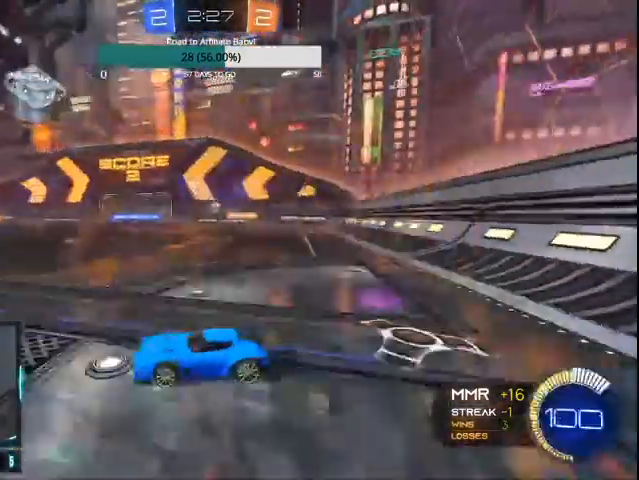
{"buttons": ["R2"], "left_stick": "center", "right_stick": "center", "events": [[67, "left_stick", "center"], [100, "CIRCLE", "down"], [200, "CIRCLE", "up"], [267, "CIRCLE", "down"], [500, "CIRCLE", "up"]]}
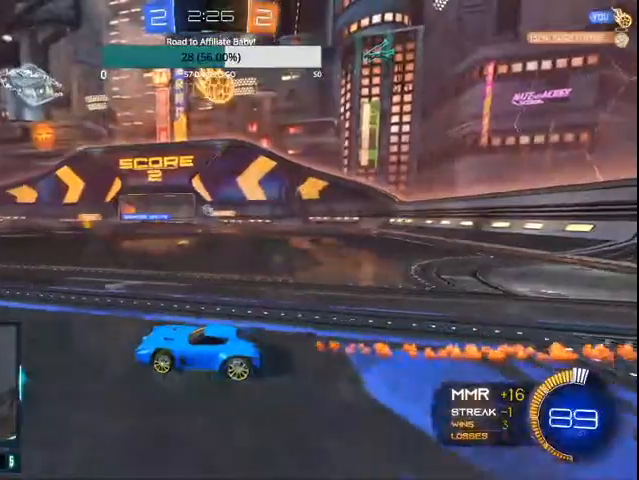
{"buttons": ["R2"], "left_stick": "left", "right_stick": "center", "events": [[400, "CIRCLE", "down"], [400, "left_stick", "left"], [500, "CIRCLE", "up"]]}
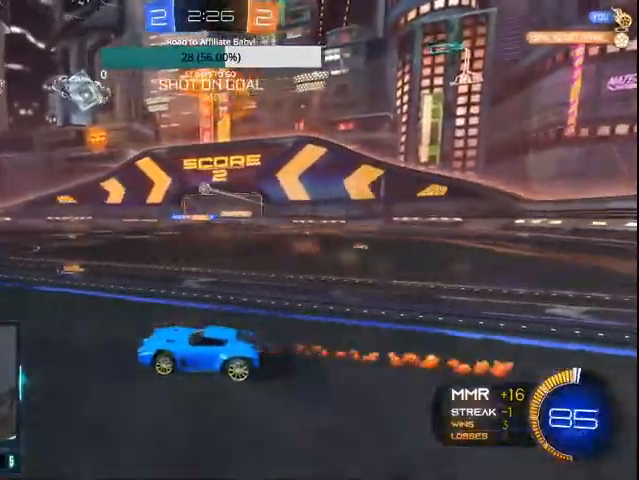
{"buttons": ["R2"], "left_stick": "left", "right_stick": "center", "events": [[33, "CIRCLE", "down"], [267, "left_stick", "center"], [467, "left_stick", "left"], [500, "CIRCLE", "up"]]}
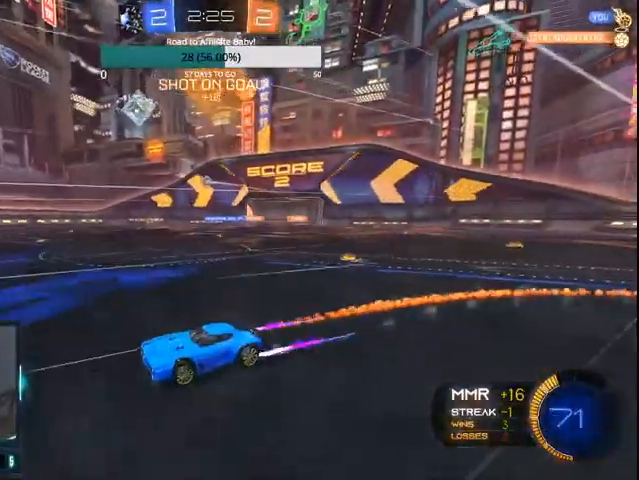
{"buttons": ["R2"], "left_stick": "right", "right_stick": "center", "events": [[133, "left_stick", "center"], [400, "left_stick", "right"]]}
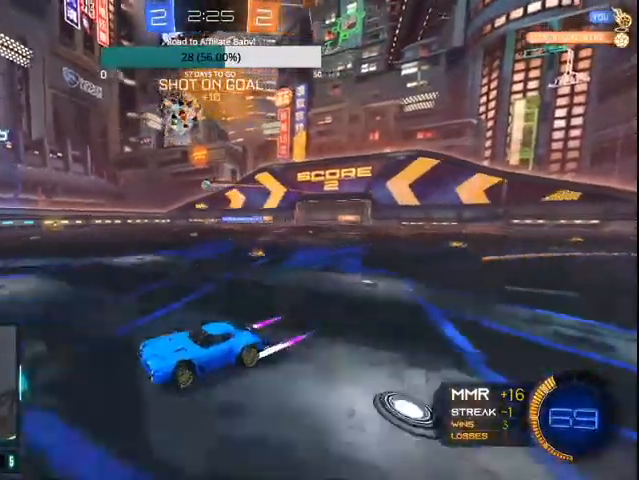
{"buttons": ["R2"], "left_stick": "right", "right_stick": "center", "events": [[367, "left_stick", "center"], [500, "left_stick", "right"]]}
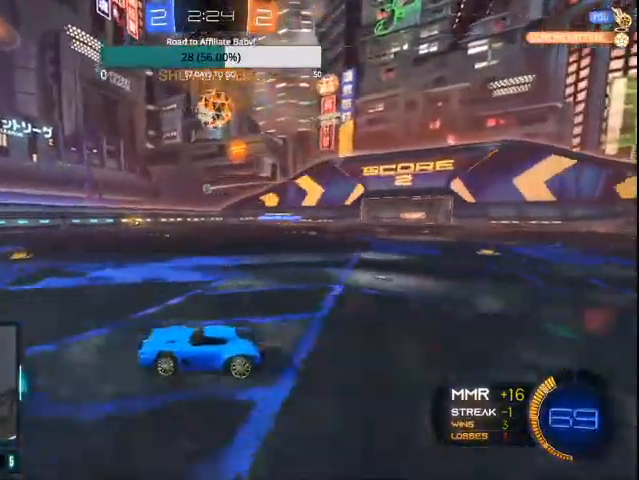
{"buttons": [], "left_stick": "right", "right_stick": "center", "events": [[267, "R2", "up"]]}
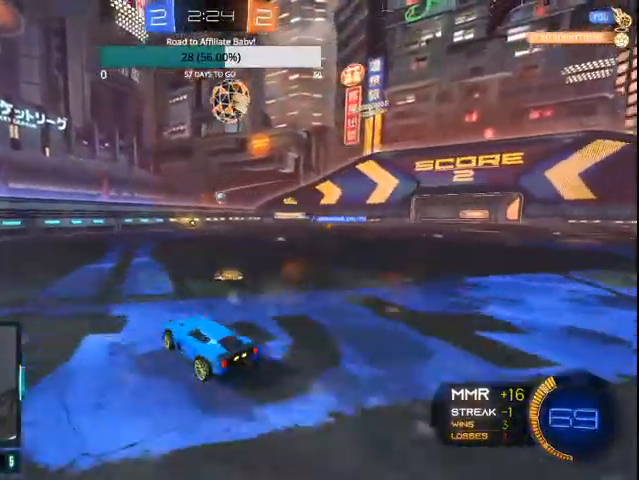
{"buttons": ["CIRCLE", "R2"], "left_stick": "right", "right_stick": "center", "events": [[133, "CIRCLE", "down"], [167, "R2", "down"]]}
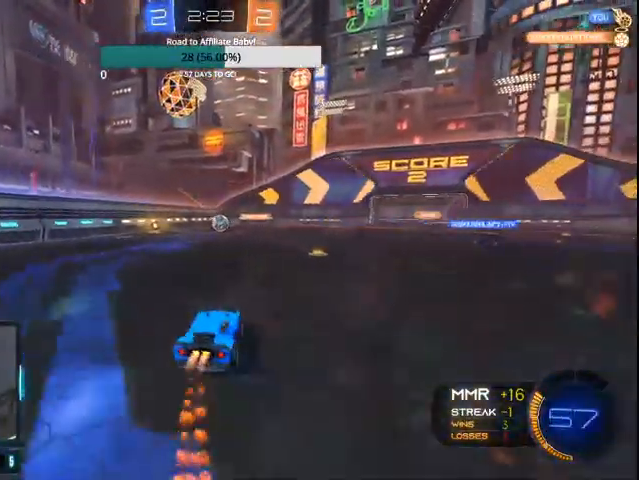
{"buttons": ["CIRCLE", "R2"], "left_stick": "right", "right_stick": "center", "events": [[33, "L1", "down"], [67, "CROSS", "down"], [67, "left_stick", "down"], [267, "left_stick", "right"], [300, "CROSS", "up"], [400, "L1", "up"]]}
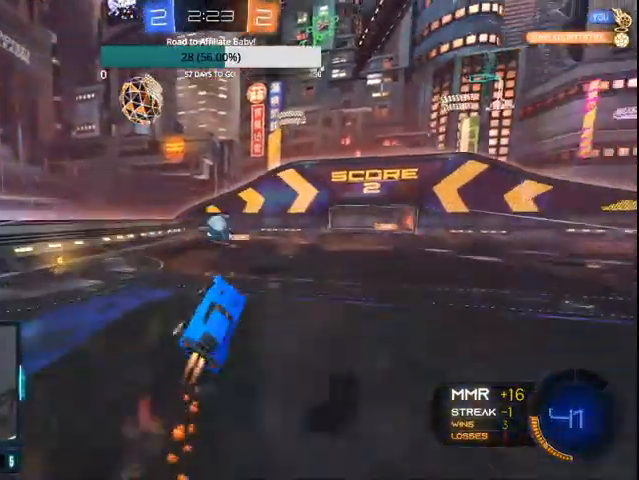
{"buttons": ["CIRCLE", "R2"], "left_stick": "right", "right_stick": "center", "events": [[133, "CROSS", "down"], [500, "CROSS", "up"]]}
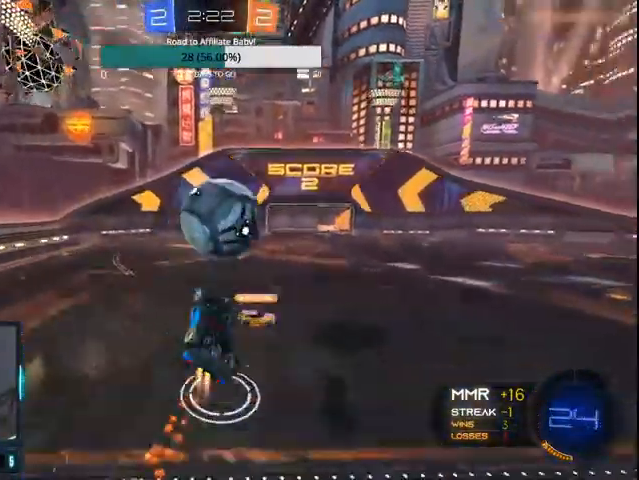
{"buttons": ["L1", "R2"], "left_stick": "left", "right_stick": "center", "events": [[200, "CIRCLE", "up"], [400, "L1", "down"], [500, "left_stick", "left"]]}
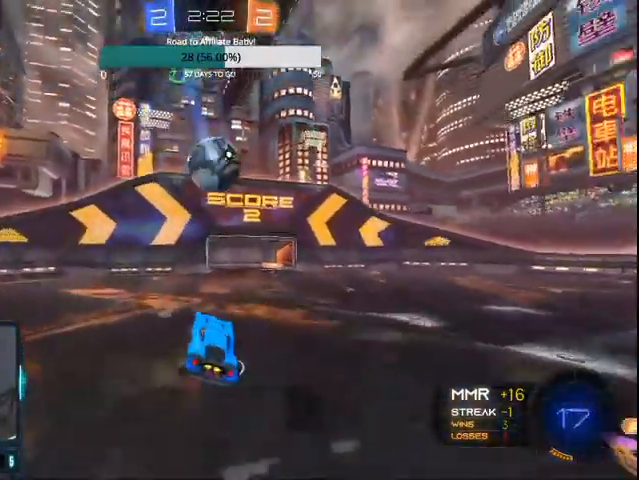
{"buttons": ["R2"], "left_stick": "center", "right_stick": "center", "events": [[67, "L1", "up"], [200, "left_stick", "center"], [367, "left_stick", "right"], [467, "left_stick", "center"]]}
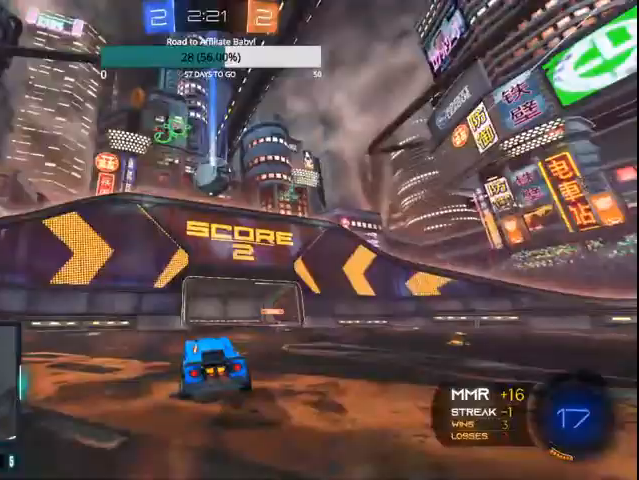
{"buttons": [], "left_stick": "center", "right_stick": "center", "events": [[100, "left_stick", "right"], [200, "R2", "up"], [267, "L1", "down"], [267, "L2", "down"], [300, "CROSS", "down"], [300, "left_stick", "down"], [500, "CROSS", "up"], [500, "L1", "up"], [500, "L2", "up"], [500, "left_stick", "center"]]}
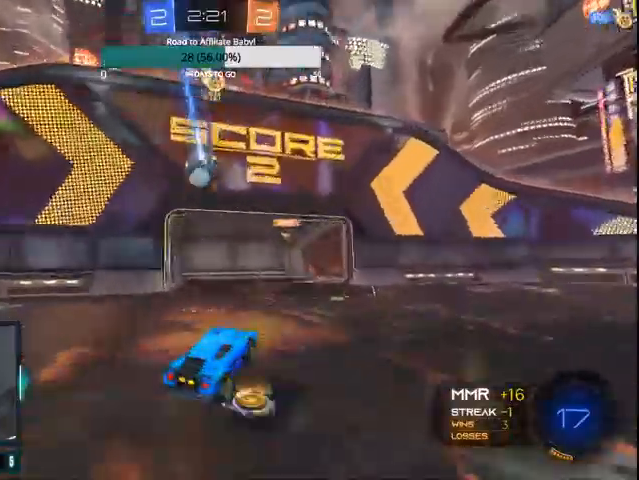
{"buttons": ["L1"], "left_stick": "down-left", "right_stick": "center", "events": [[33, "CIRCLE", "down"], [67, "CROSS", "down"], [200, "left_stick", "down-left"], [233, "L1", "down"], [267, "CROSS", "up"], [400, "CIRCLE", "up"]]}
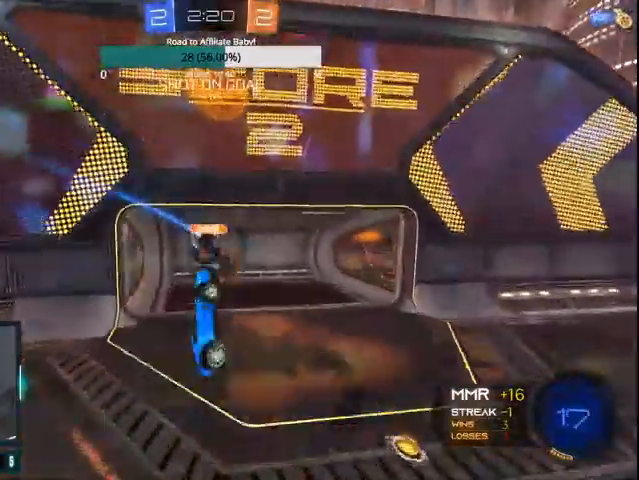
{"buttons": ["TRIANGLE"], "left_stick": "center", "right_stick": "center", "events": [[233, "left_stick", "center"], [267, "L1", "up"], [467, "TRIANGLE", "down"]]}
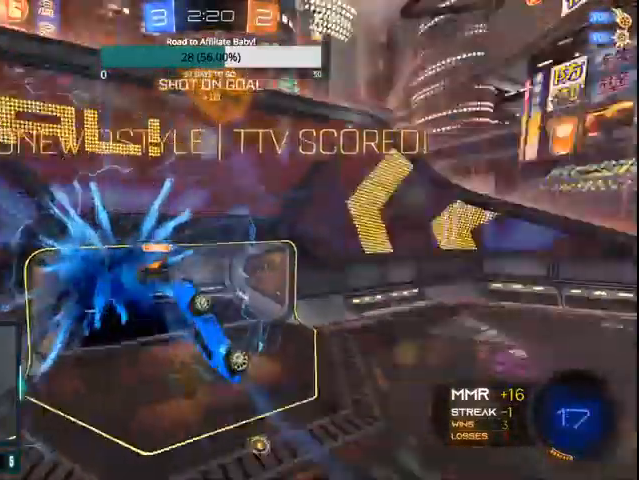
{"buttons": ["TRIANGLE"], "left_stick": "down-right", "right_stick": "center", "events": [[200, "TRIANGLE", "up"], [300, "TRIANGLE", "down"], [333, "left_stick", "down-right"]]}
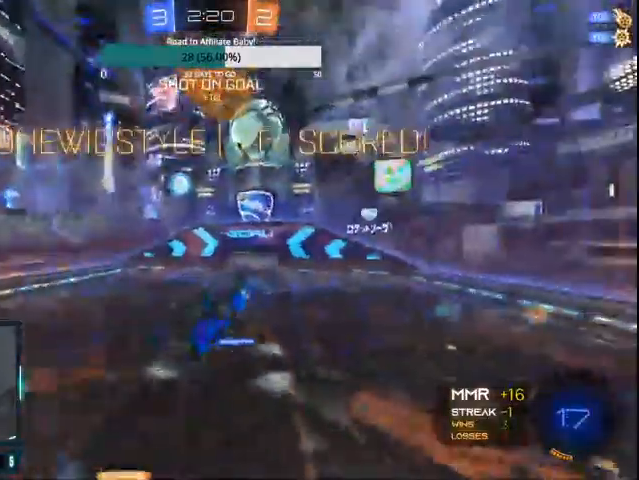
{"buttons": ["CIRCLE", "TRIANGLE", "L1"], "left_stick": "down", "right_stick": "center", "events": [[67, "CIRCLE", "down"], [100, "left_stick", "center"], [200, "TRIANGLE", "up"], [333, "L1", "down"], [367, "left_stick", "down"], [500, "TRIANGLE", "down"]]}
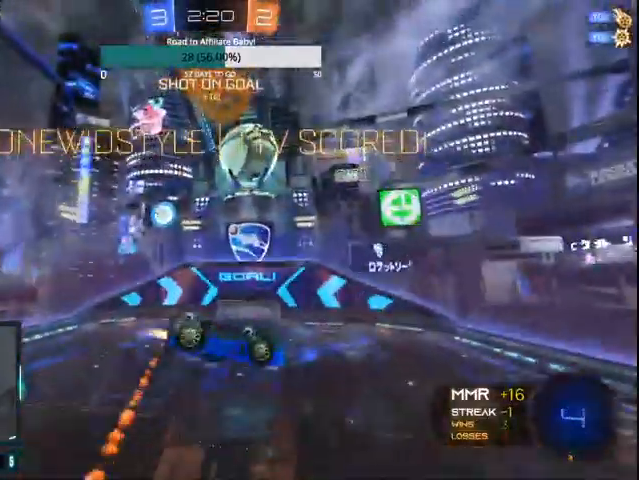
{"buttons": ["CIRCLE", "L1"], "left_stick": "down-right", "right_stick": "center", "events": [[133, "TRIANGLE", "up"], [167, "CIRCLE", "up"], [200, "TRIANGLE", "down"], [267, "CIRCLE", "down"], [267, "TRIANGLE", "up"], [333, "left_stick", "down-right"]]}
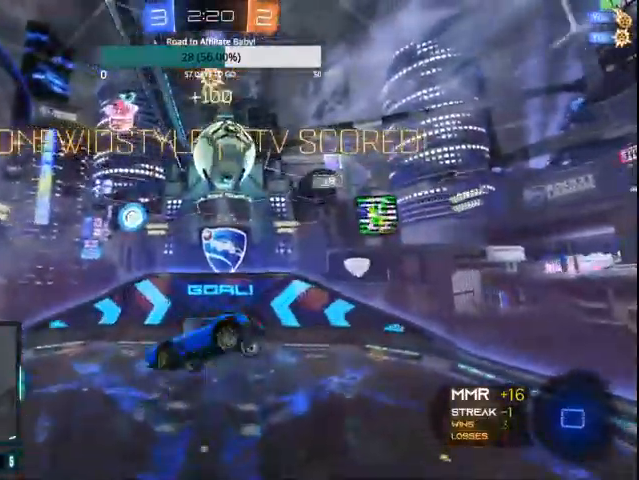
{"buttons": ["CIRCLE", "L1"], "left_stick": "right", "right_stick": "center", "events": [[200, "CIRCLE", "up"], [267, "CIRCLE", "down"], [500, "left_stick", "right"]]}
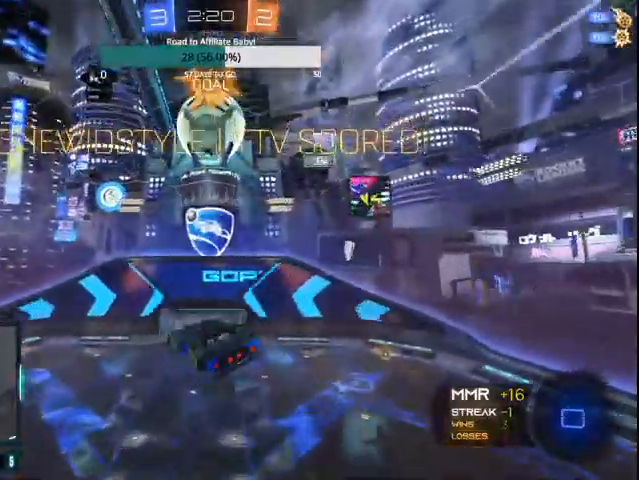
{"buttons": ["L1"], "left_stick": "right", "right_stick": "center", "events": [[33, "CIRCLE", "up"]]}
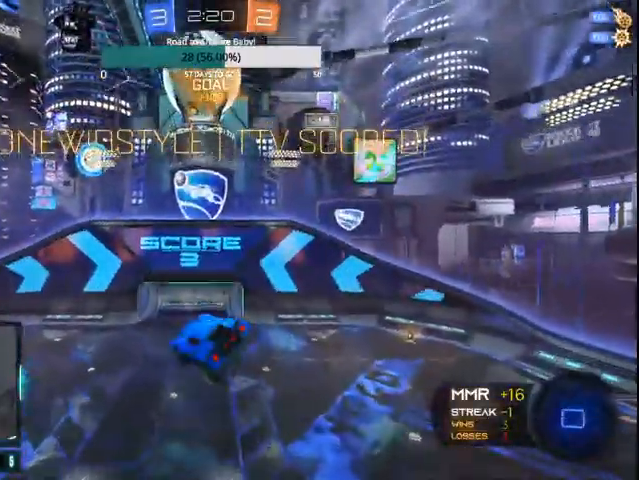
{"buttons": [], "left_stick": "center", "right_stick": "center"}
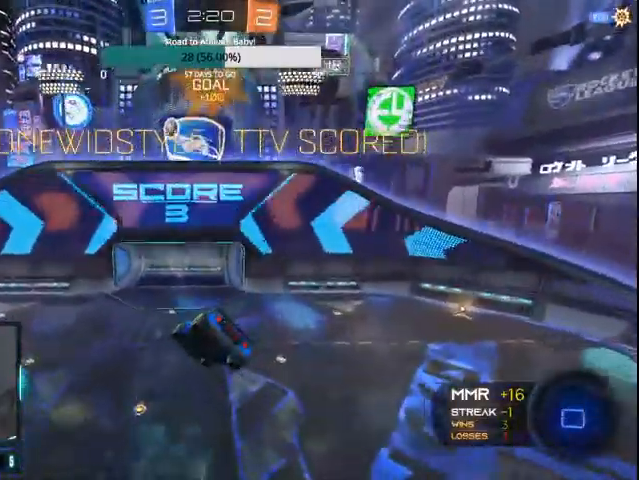
{"buttons": [], "left_stick": "center", "right_stick": "center", "events": []}
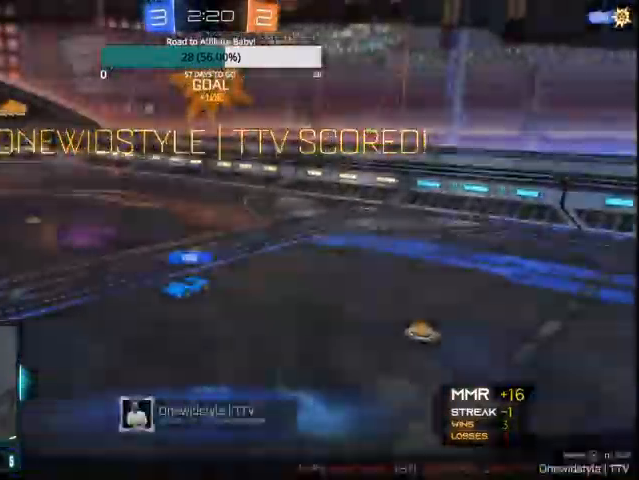
{"buttons": [], "left_stick": "center", "right_stick": "center", "events": []}
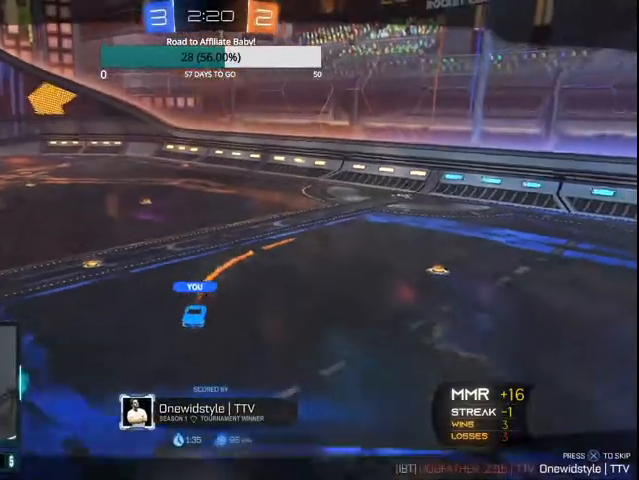
{"buttons": [], "left_stick": "center", "right_stick": "center", "events": []}
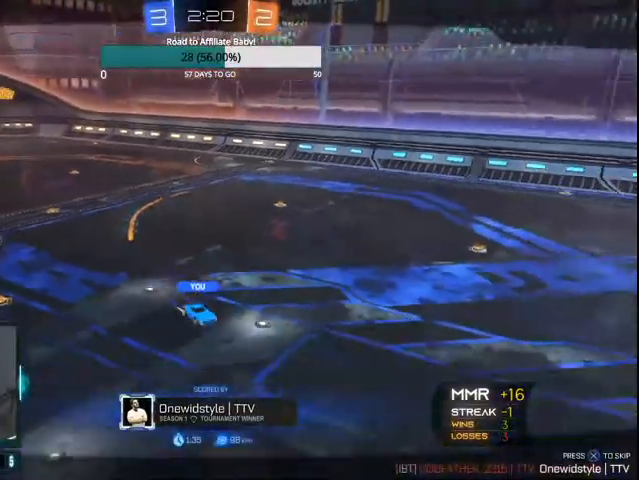
{"buttons": [], "left_stick": "center", "right_stick": "center", "events": []}
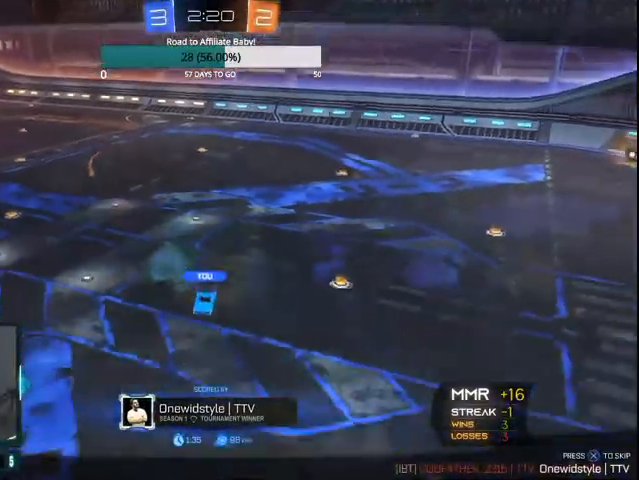
{"buttons": [], "left_stick": "center", "right_stick": "center", "events": []}
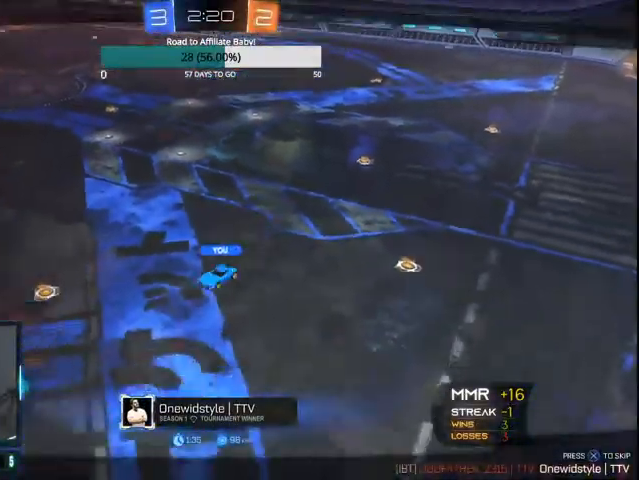
{"buttons": ["CROSS"], "left_stick": "center", "right_stick": "center", "events": [[400, "CROSS", "down"]]}
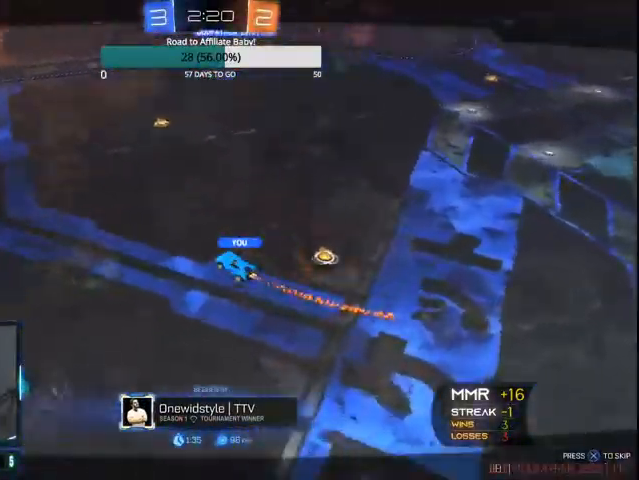
{"buttons": [], "left_stick": "center", "right_stick": "center", "events": [[33, "CROSS", "up"]]}
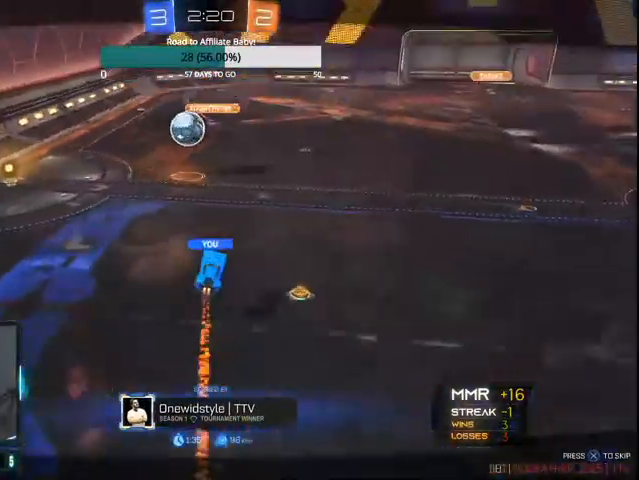
{"buttons": [], "left_stick": "center", "right_stick": "center", "events": []}
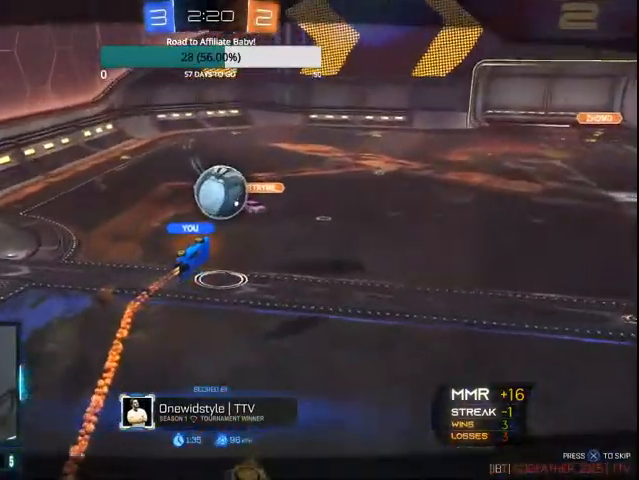
{"buttons": [], "left_stick": "center", "right_stick": "center", "events": []}